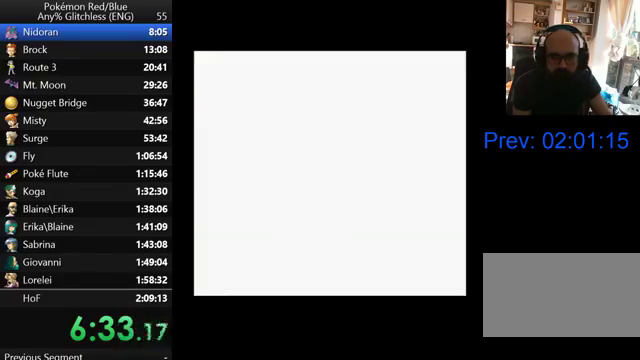
Gameplay with a controller (Nintendo layout); each line is a JSON object with the inputs held at the frame after it. "events" lists button and stick changes between this image and that frame as [ms after this image, input, new state], when the widget could be followed in between. Not read: DPAD_RIGHT L3 R3.
{"buttons": [], "events": []}
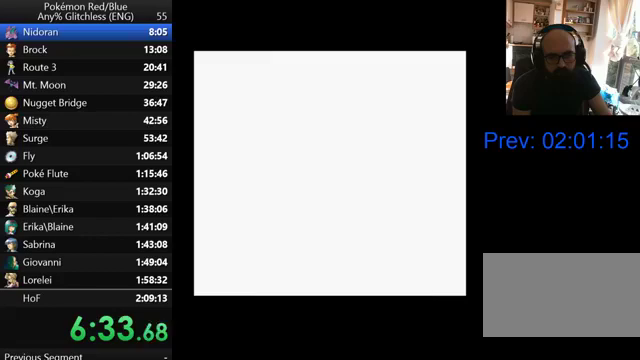
{"buttons": [], "events": []}
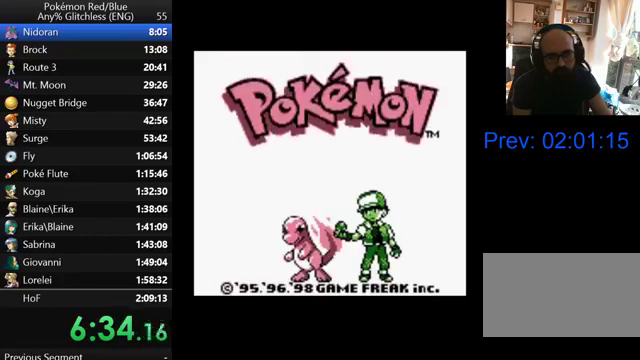
{"buttons": ["START"], "events": [[467, "START", "down"]]}
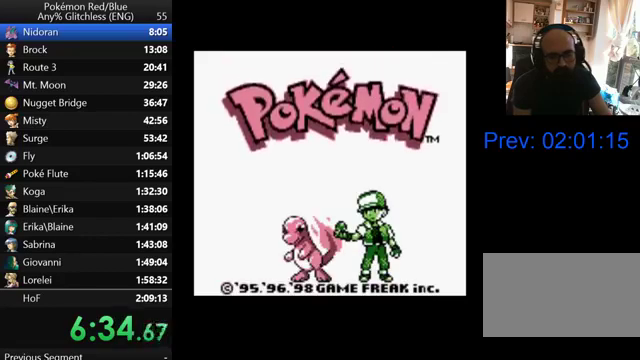
{"buttons": ["START"], "events": []}
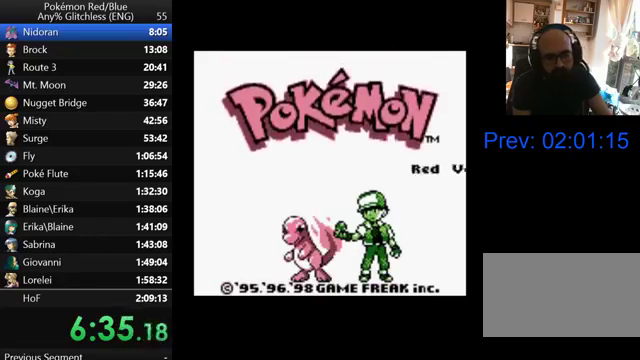
{"buttons": ["START"], "events": []}
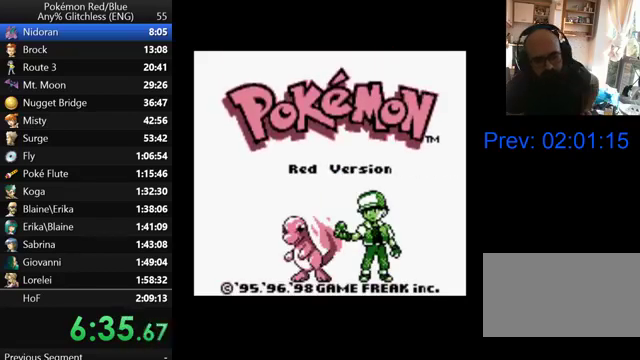
{"buttons": [], "events": [[467, "START", "up"]]}
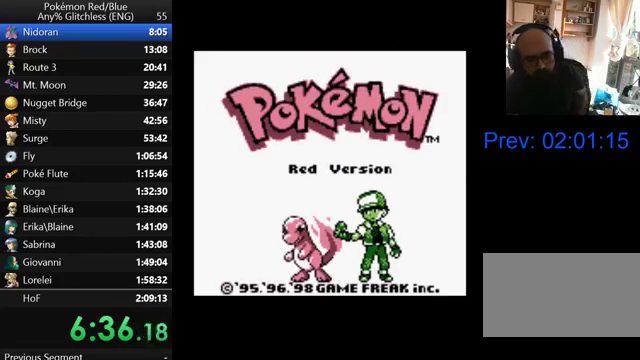
{"buttons": [], "events": []}
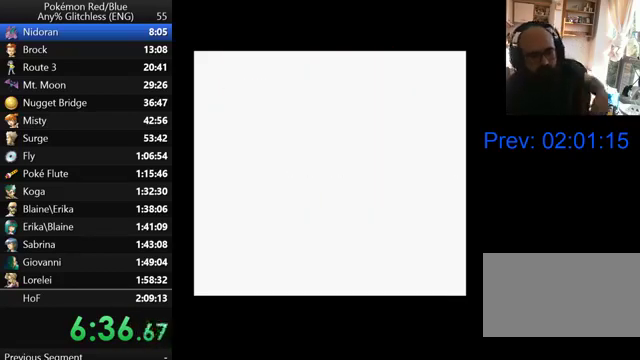
{"buttons": [], "events": []}
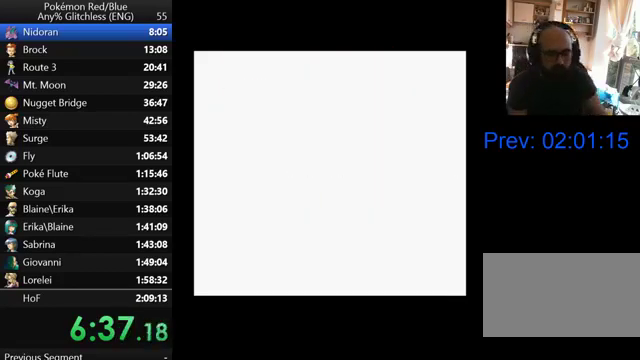
{"buttons": ["A"], "events": [[233, "A", "down"]]}